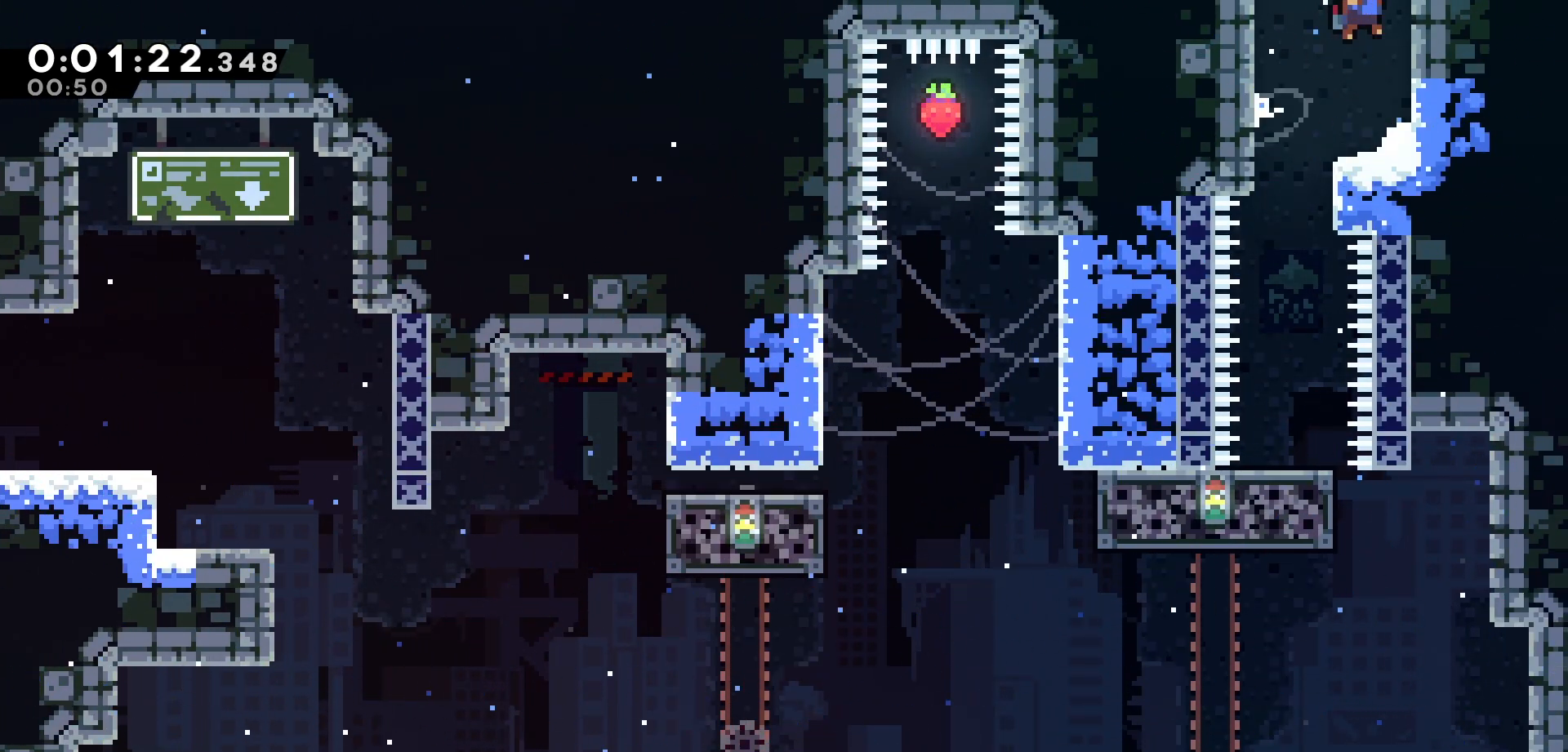
Gameplay with keyboard; each line is a JSON object with the keys held at the frame after it. "events" lists presses ("down") and releases ("up") of "dash", "demo", "down", "grab", "jump", "jump2", "left", "pause", "right", "talk" and "up" between this image and that frame as [ms after this image, input, new state], when the widget could be followed in between. No other keys are recorded. Mouse input is not recorded. Key names are as the overlay labels them; some are game actions (e.g. jump) rather than physical keys.
{"keys": [], "events": [[83, "jump", "up"], [200, "right", "up"]]}
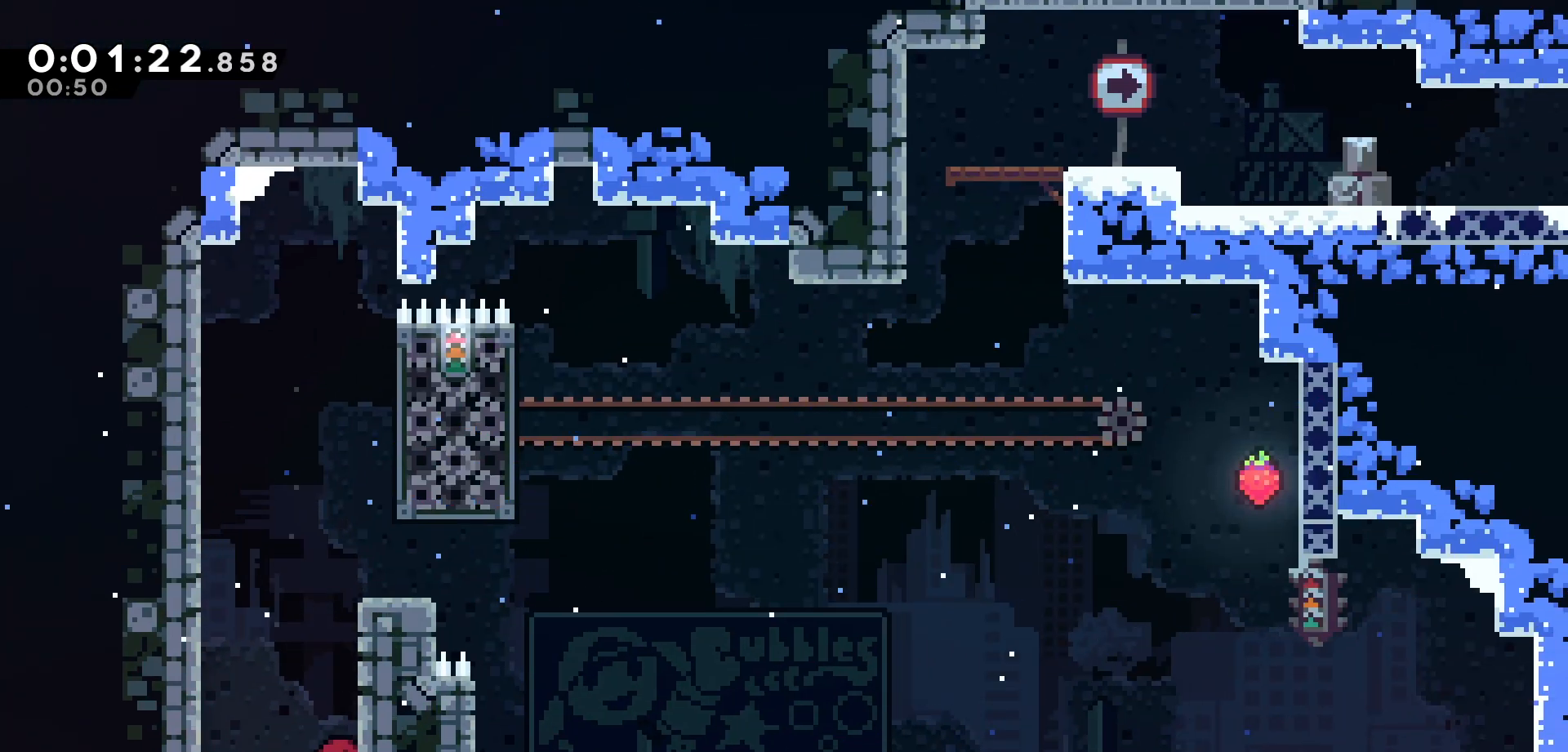
{"keys": ["grab", "jump"], "events": [[150, "grab", "down"], [400, "jump", "down"]]}
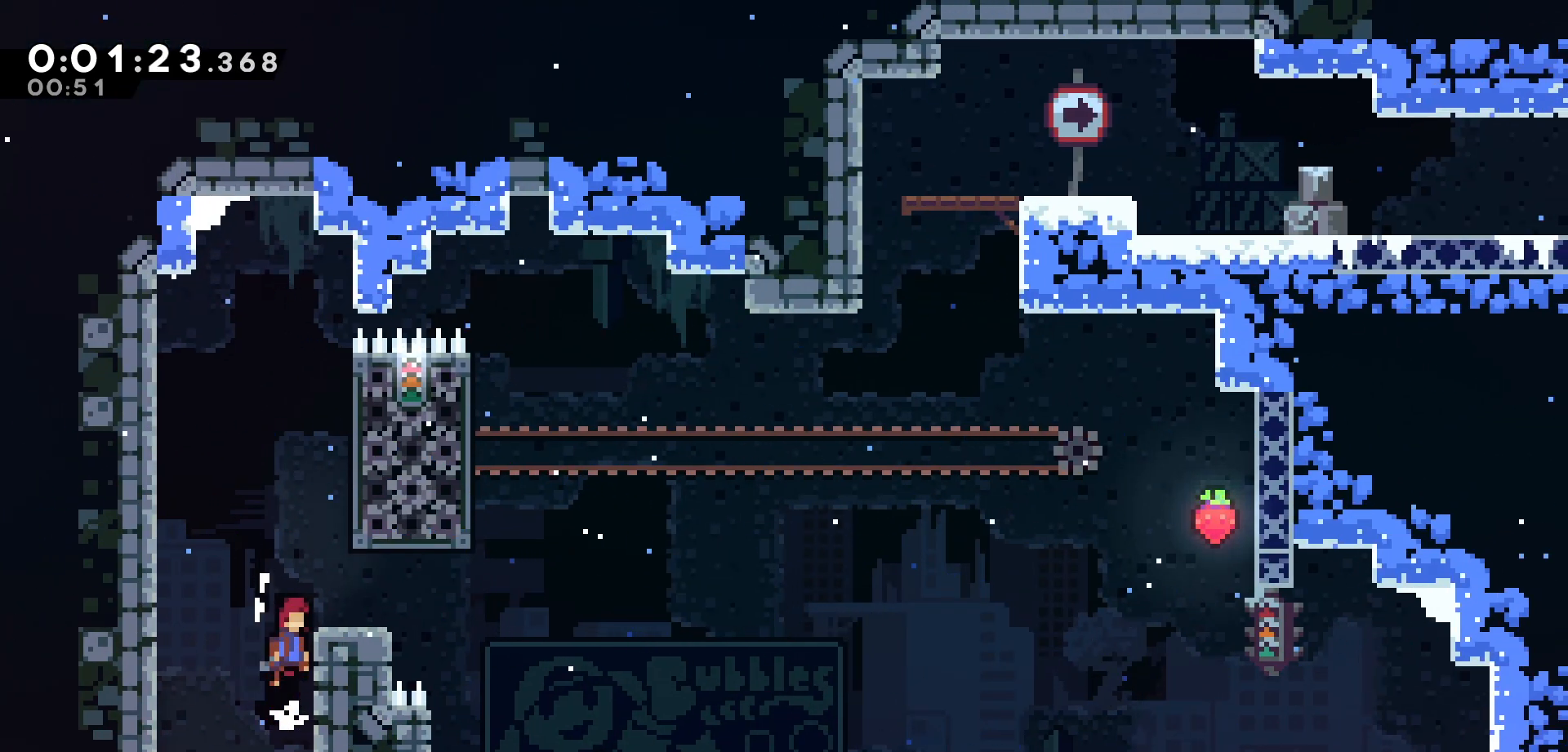
{"keys": ["left"], "events": [[33, "jump", "up"], [67, "jump", "down"], [233, "right", "down"], [250, "jump", "up"], [317, "grab", "up"], [333, "right", "up"], [483, "left", "down"]]}
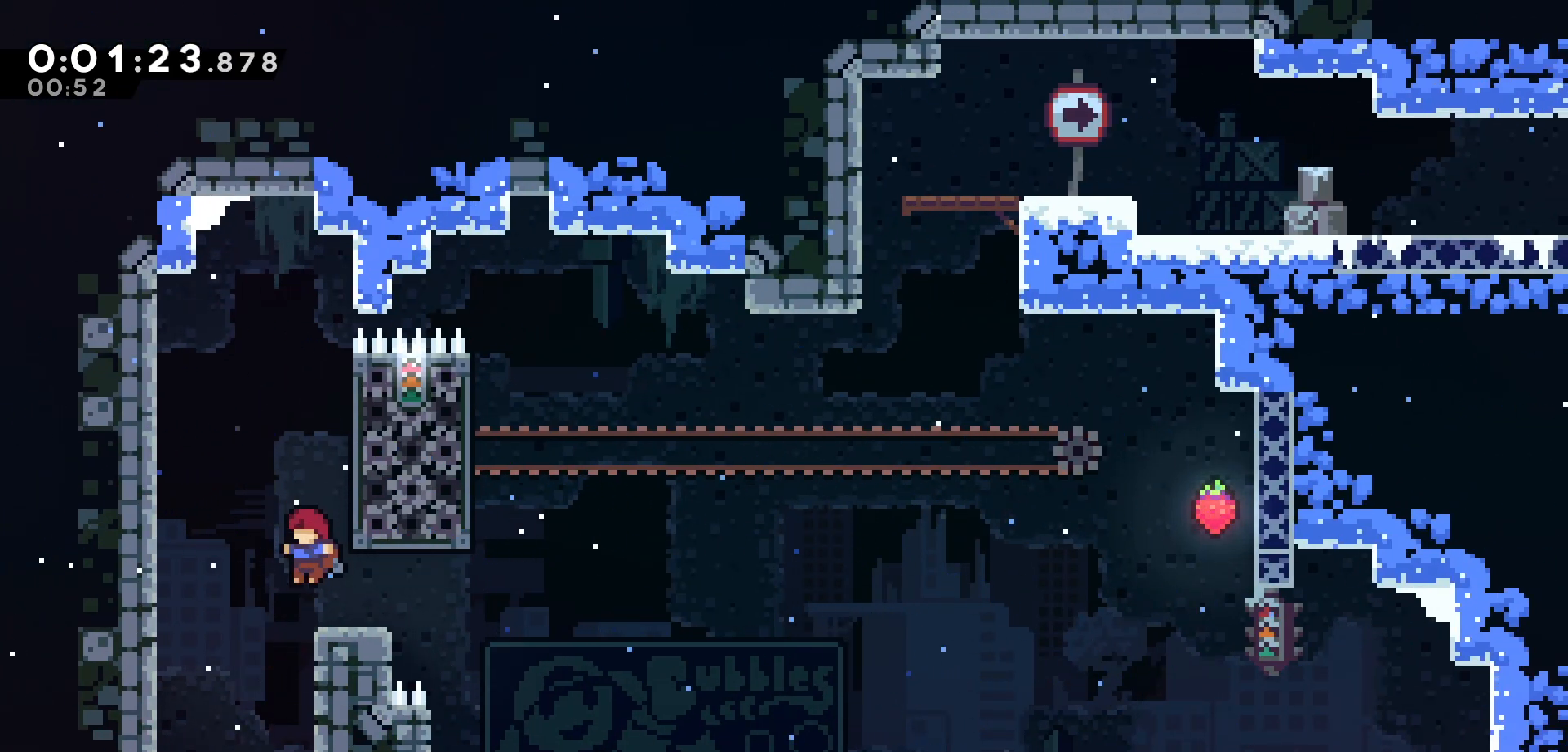
{"keys": ["jump", "right"], "events": [[33, "jump", "down"], [133, "down", "down"], [133, "right", "down"], [167, "jump", "up"], [167, "left", "up"], [233, "dash", "down"], [367, "dash", "up"], [417, "down", "up"], [467, "jump", "down"]]}
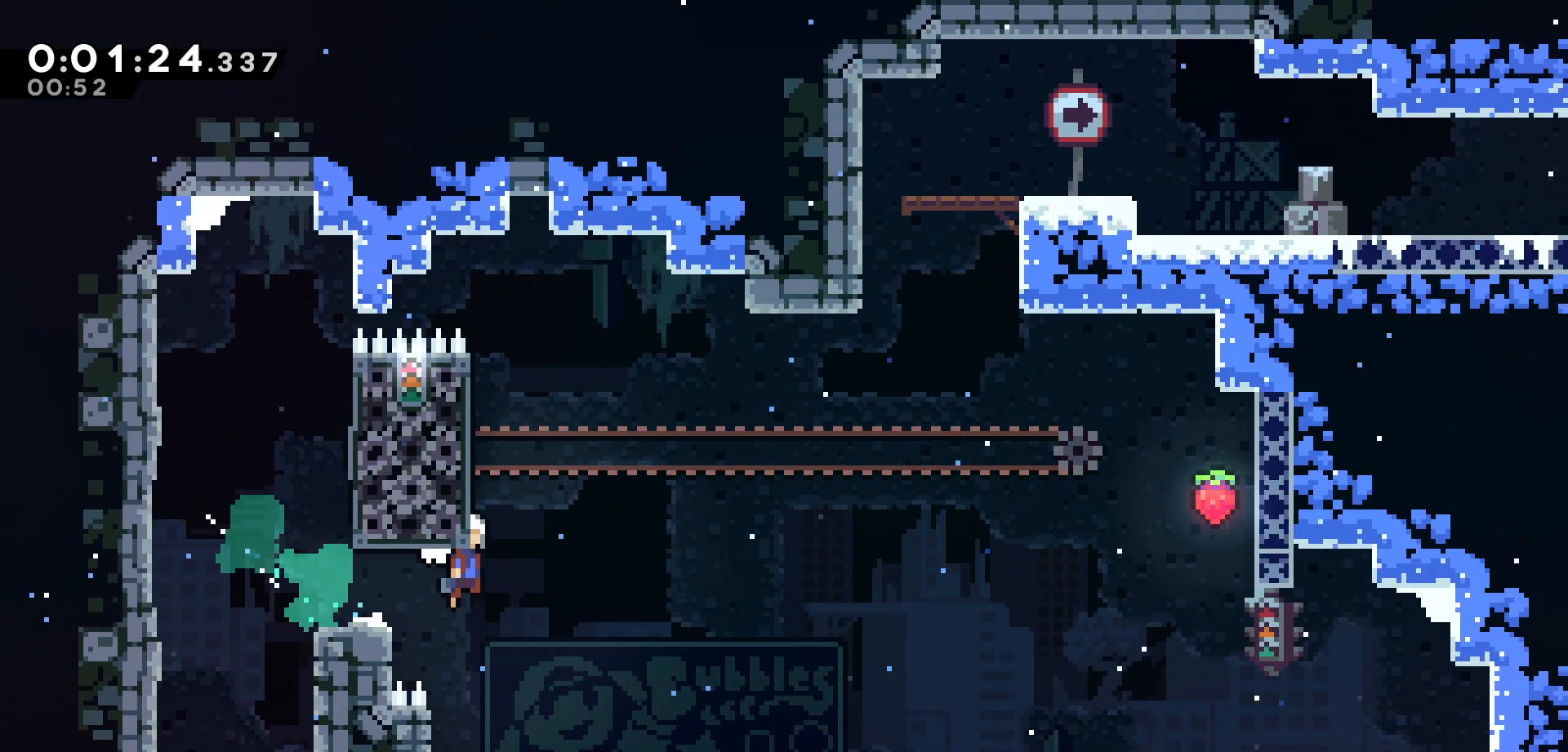
{"keys": ["dash", "grab", "up"], "events": [[283, "up", "down"], [300, "jump", "up"], [317, "right", "up"], [350, "dash", "down"], [483, "grab", "down"]]}
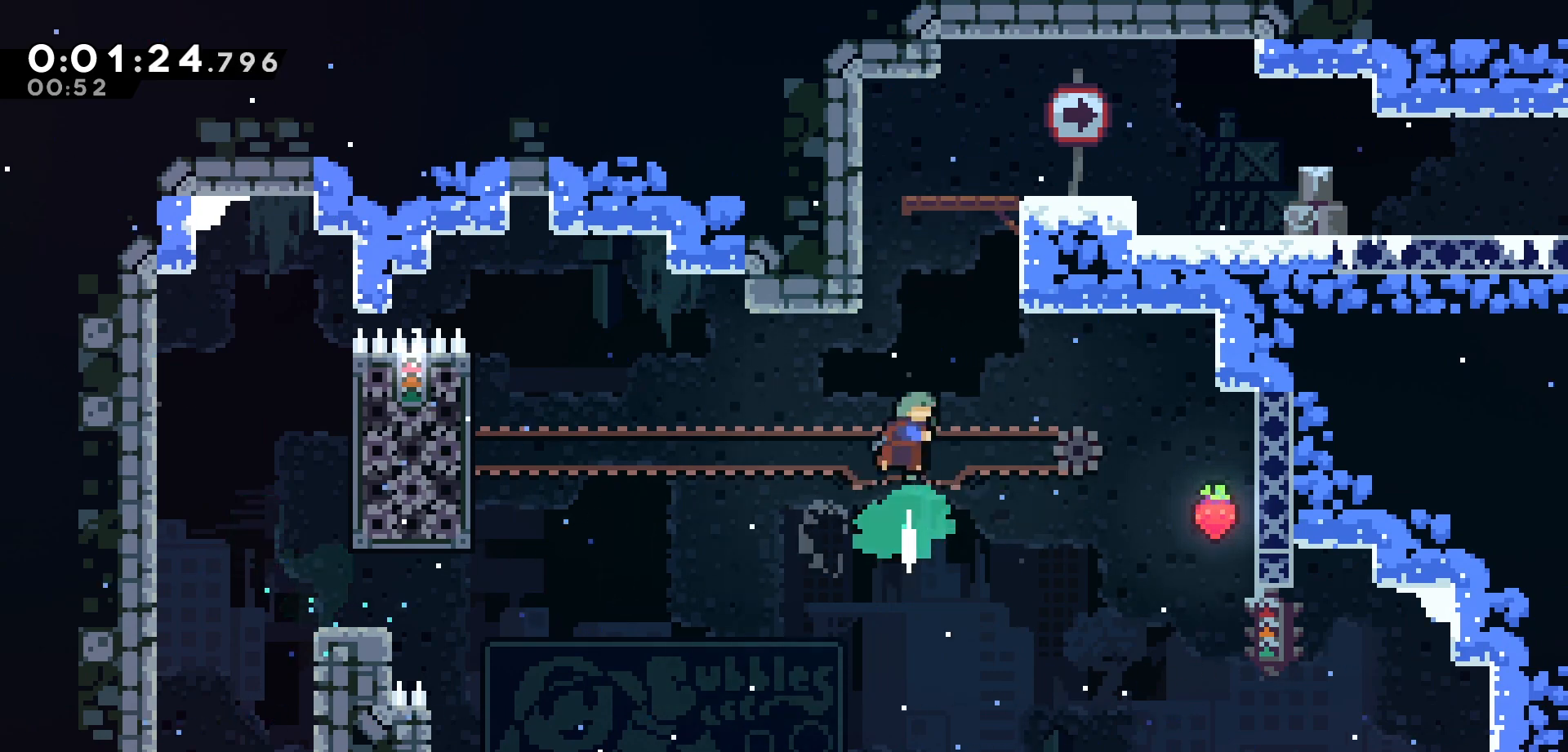
{"keys": ["grab", "jump", "right"], "events": [[67, "dash", "up"], [117, "left", "down"], [200, "jump", "down"], [333, "left", "up"], [350, "right", "down"], [450, "up", "up"]]}
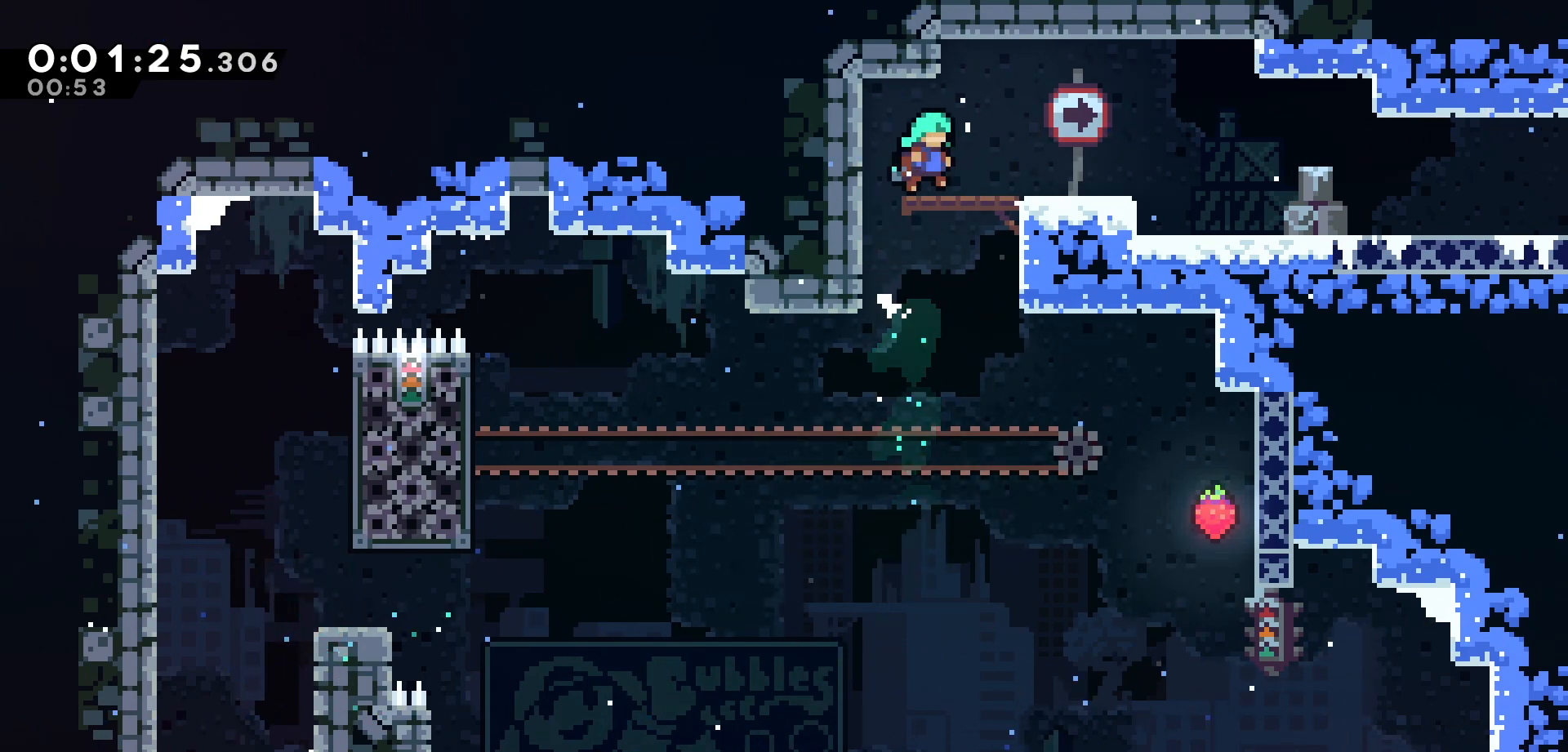
{"keys": ["down", "jump", "right"], "events": [[50, "jump", "up"], [117, "down", "down"], [167, "dash", "down"], [217, "grab", "up"], [300, "dash", "up"], [367, "jump", "down"]]}
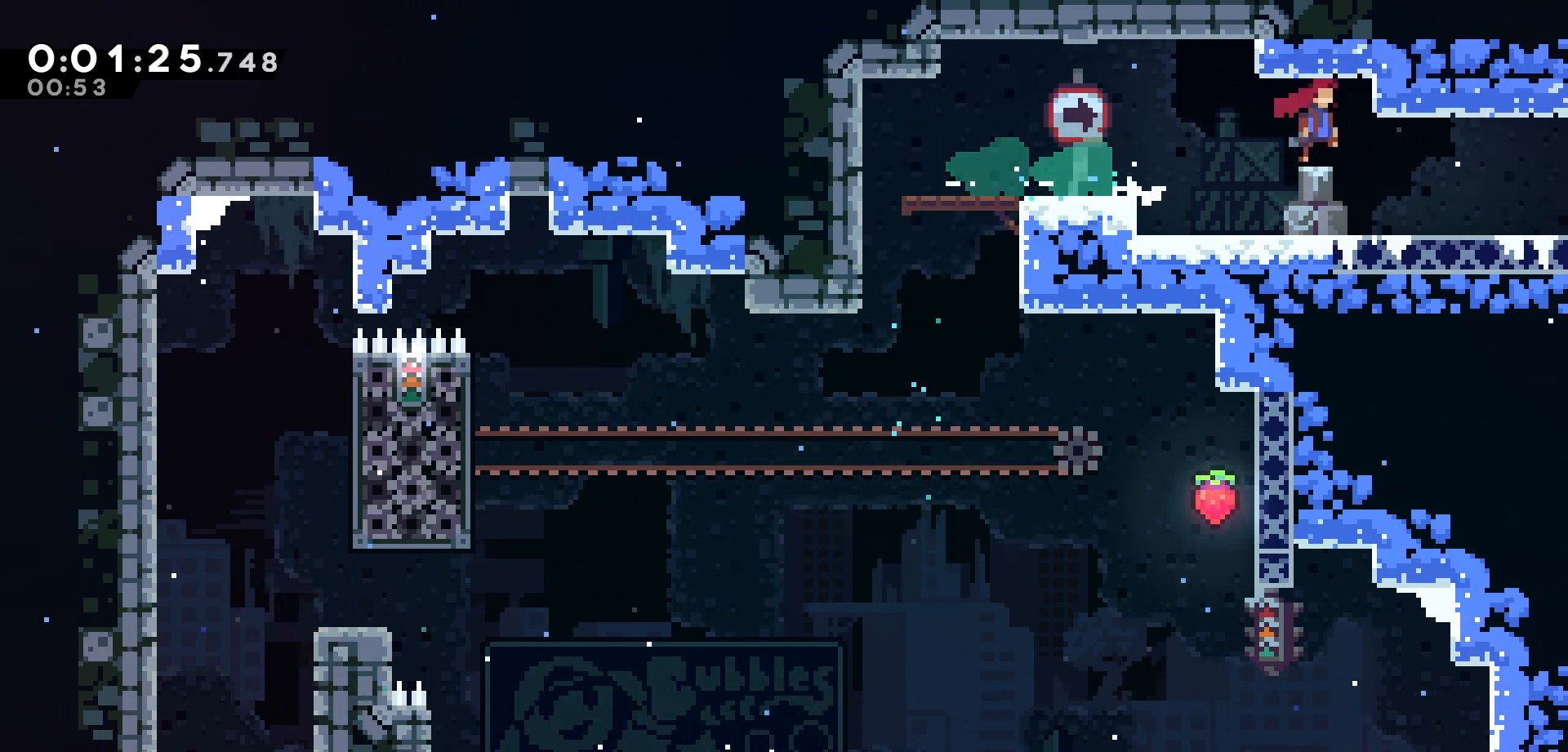
{"keys": ["down", "right"], "events": [[17, "dash", "down"], [50, "jump", "up"], [183, "dash", "up"], [183, "jump", "down"], [250, "jump", "up"]]}
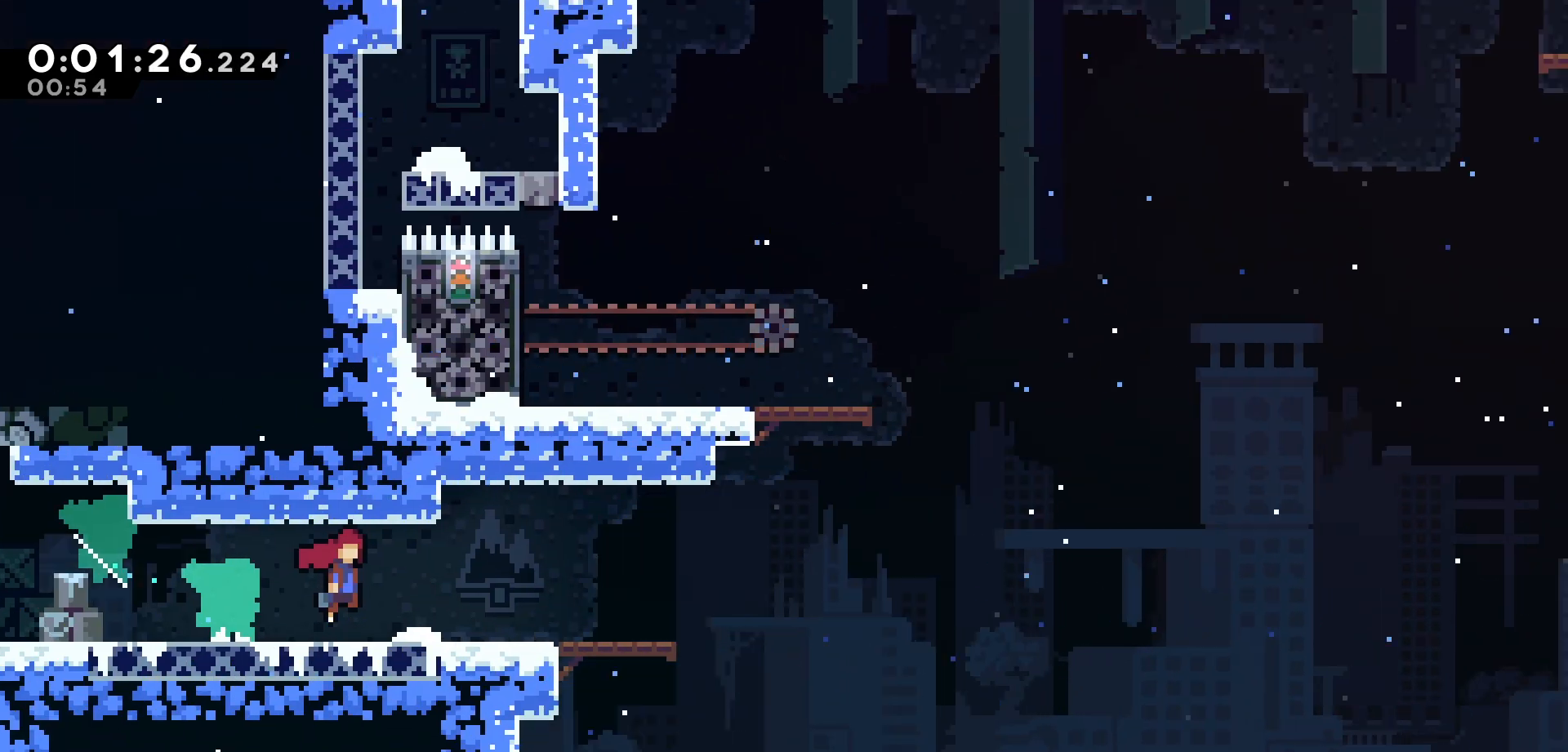
{"keys": ["right"], "events": [[150, "down", "up"]]}
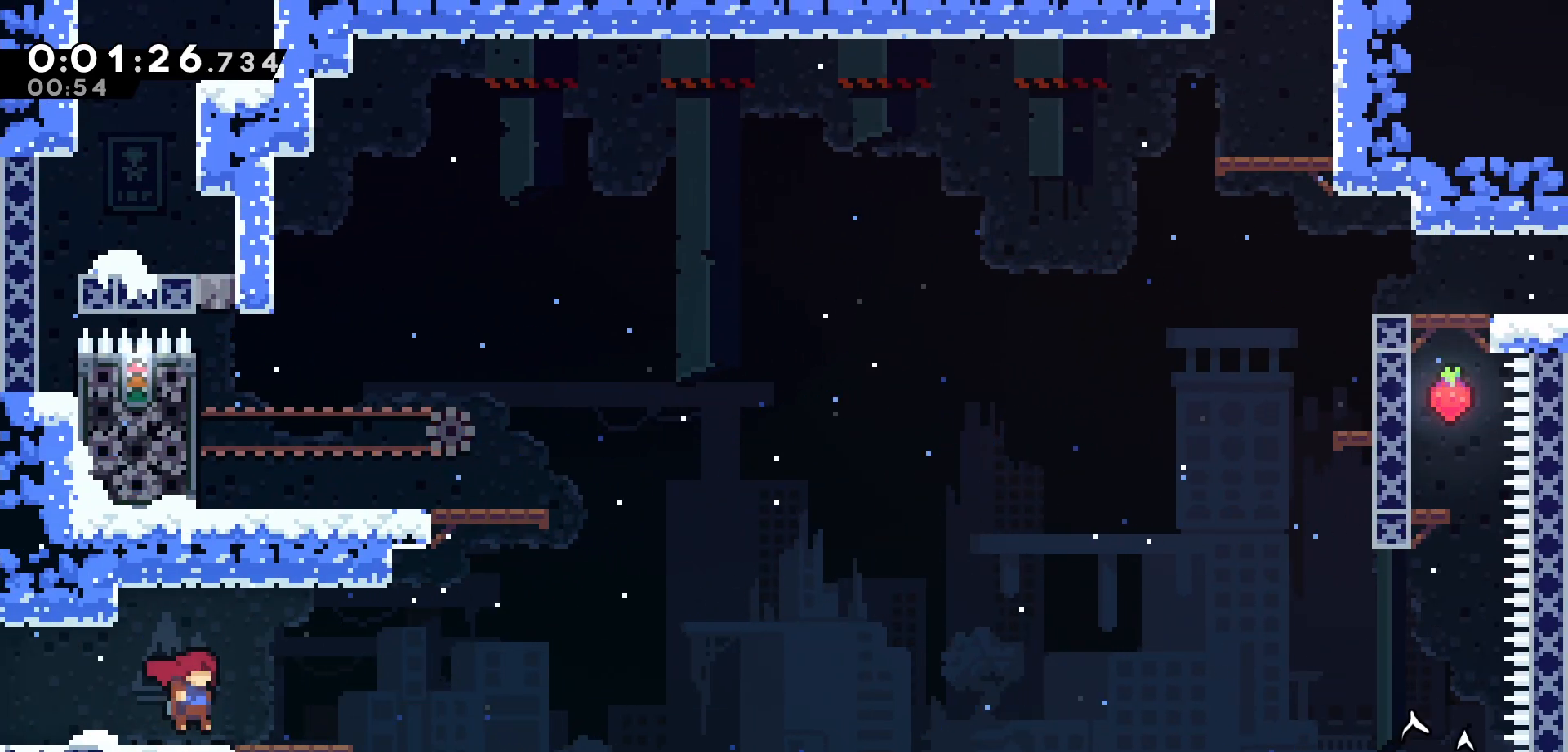
{"keys": ["up"], "events": [[33, "jump", "down"], [200, "jump", "up"], [200, "up", "down"], [217, "right", "up"], [250, "dash", "down"], [433, "dash", "up"]]}
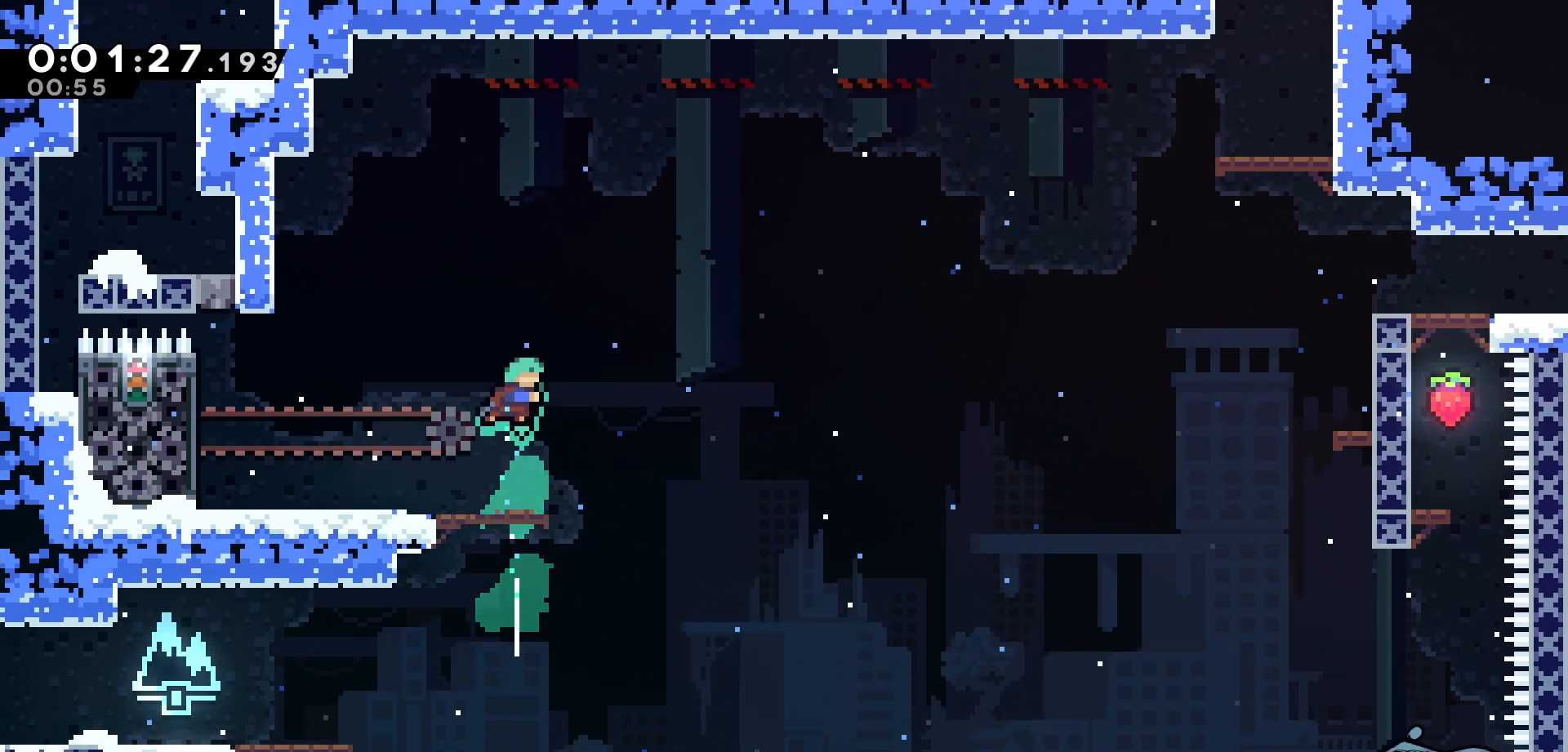
{"keys": ["down", "left", "right"], "events": [[33, "up", "up"], [133, "left", "down"], [450, "down", "down"], [467, "right", "down"]]}
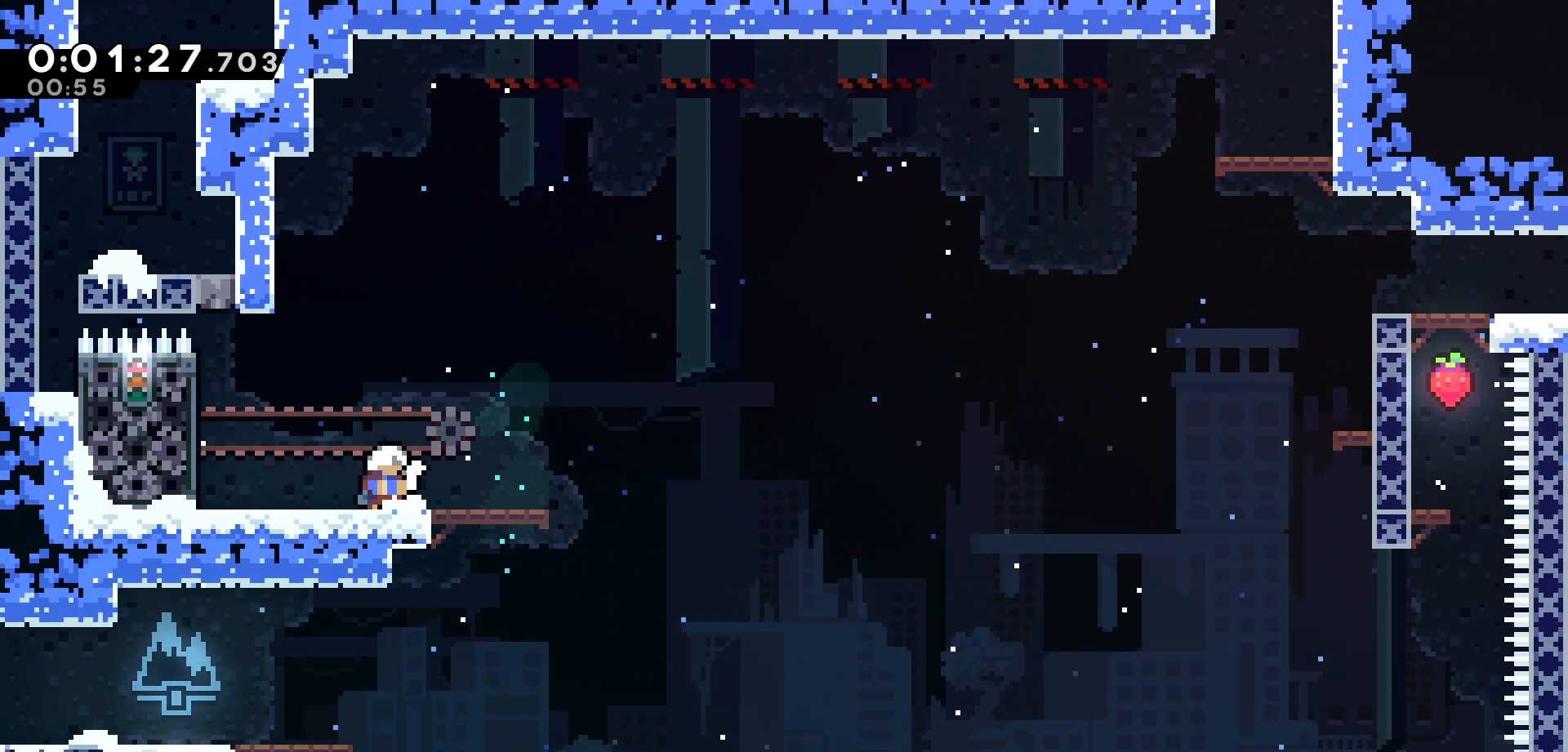
{"keys": ["jump", "right", "up"], "events": [[17, "dash", "down"], [17, "left", "up"], [150, "dash", "up"], [167, "down", "up"], [250, "jump", "down"], [367, "up", "down"]]}
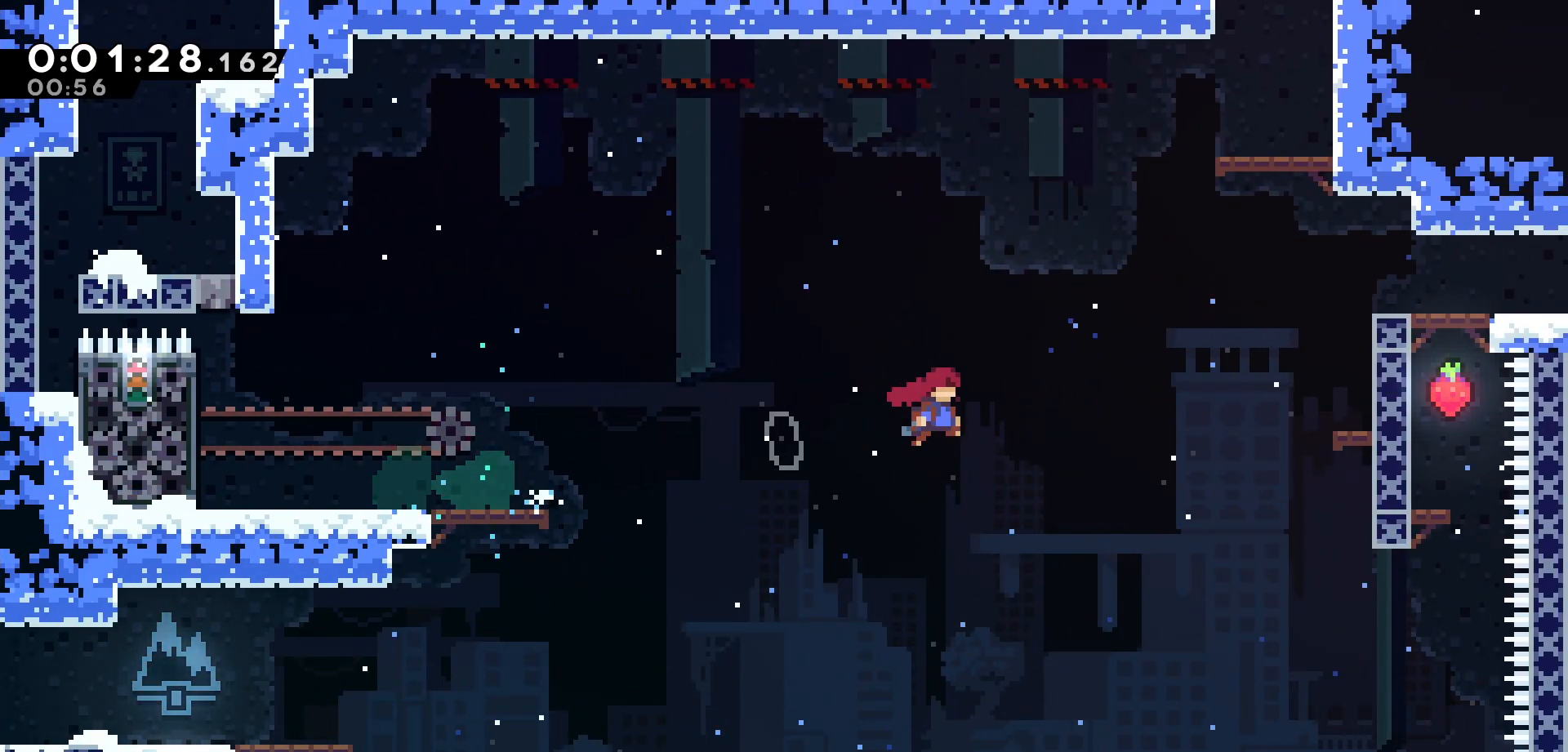
{"keys": ["grab", "right", "up"], "events": [[67, "jump", "up"], [117, "dash", "down"], [283, "grab", "down"], [467, "dash", "up"]]}
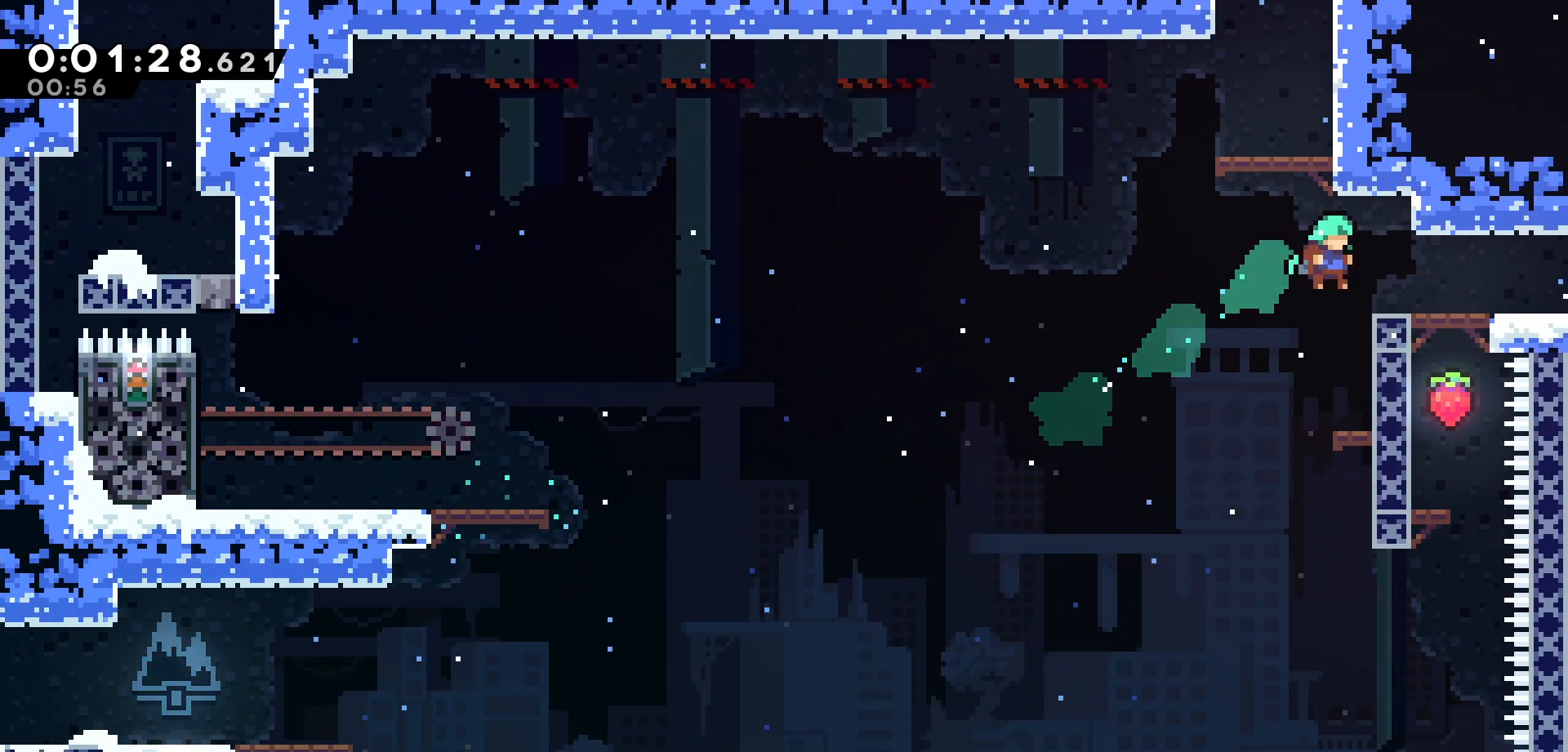
{"keys": ["dash", "up"], "events": [[100, "grab", "up"], [100, "left", "down"], [100, "right", "up"], [133, "up", "up"], [183, "jump", "down"], [300, "jump", "up"], [317, "up", "down"], [350, "left", "up"], [383, "dash", "down"]]}
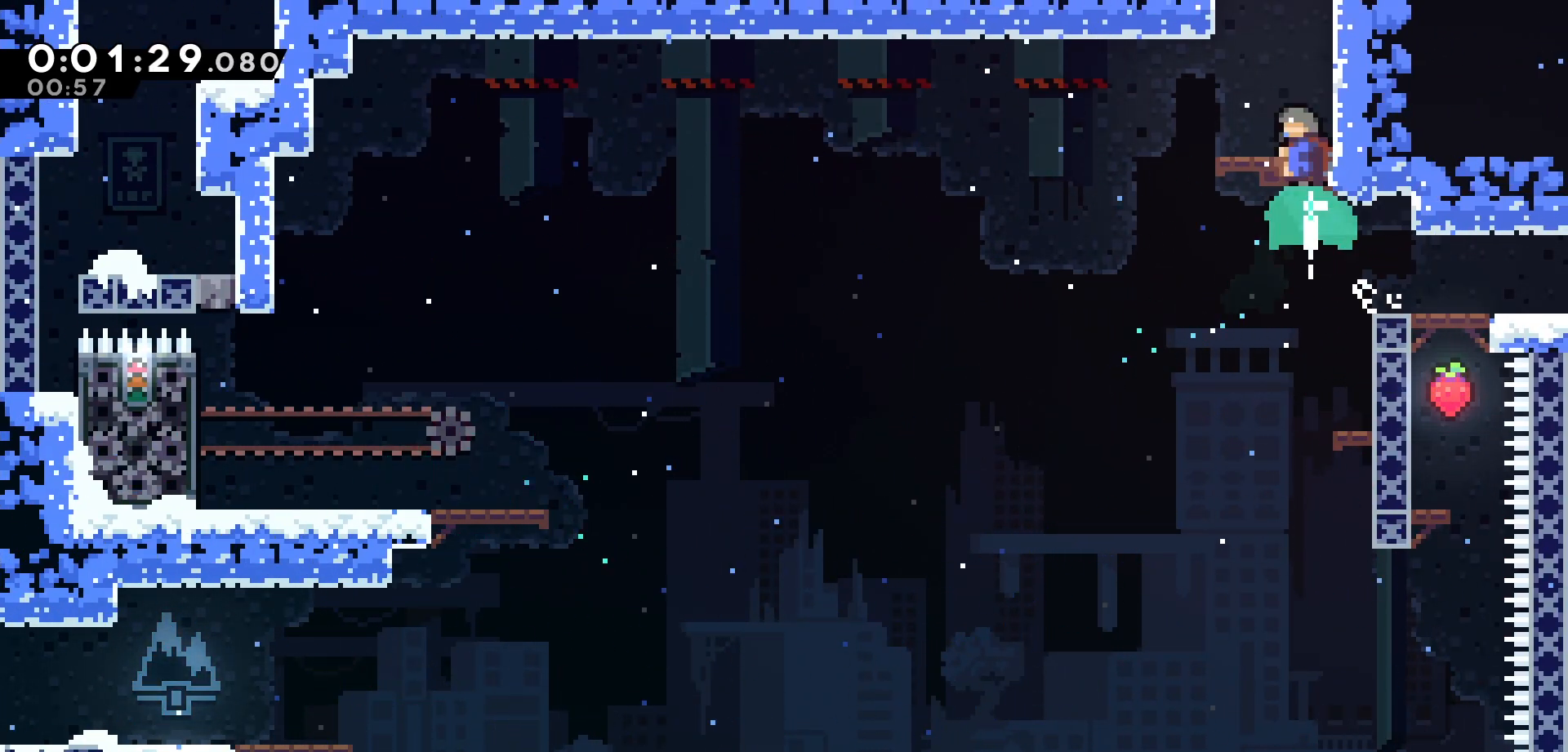
{"keys": ["jump"], "events": [[33, "dash", "up"], [67, "right", "down"], [67, "up", "up"], [117, "jump", "down"], [183, "left", "down"], [183, "right", "up"], [467, "left", "up"]]}
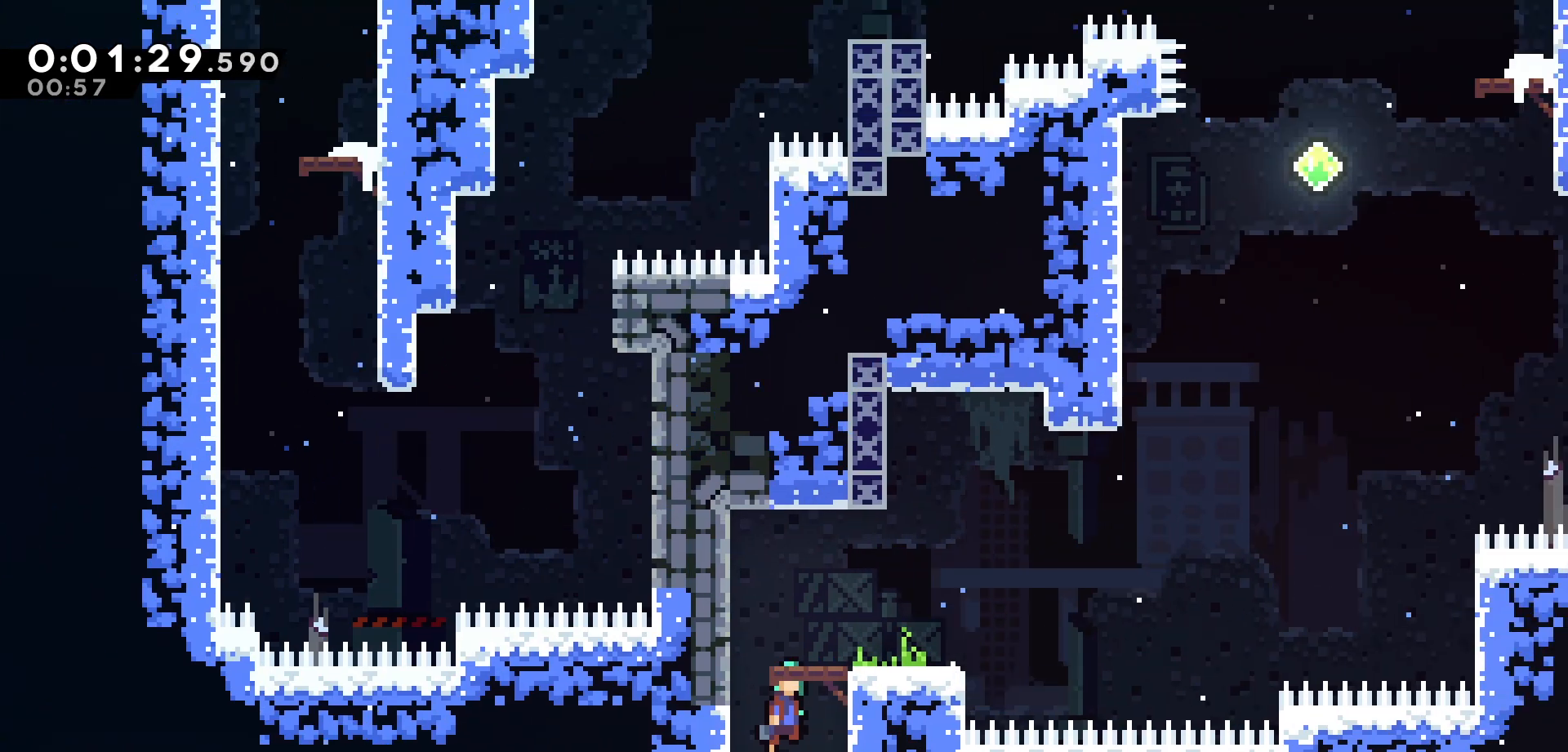
{"keys": [], "events": [[483, "jump", "up"]]}
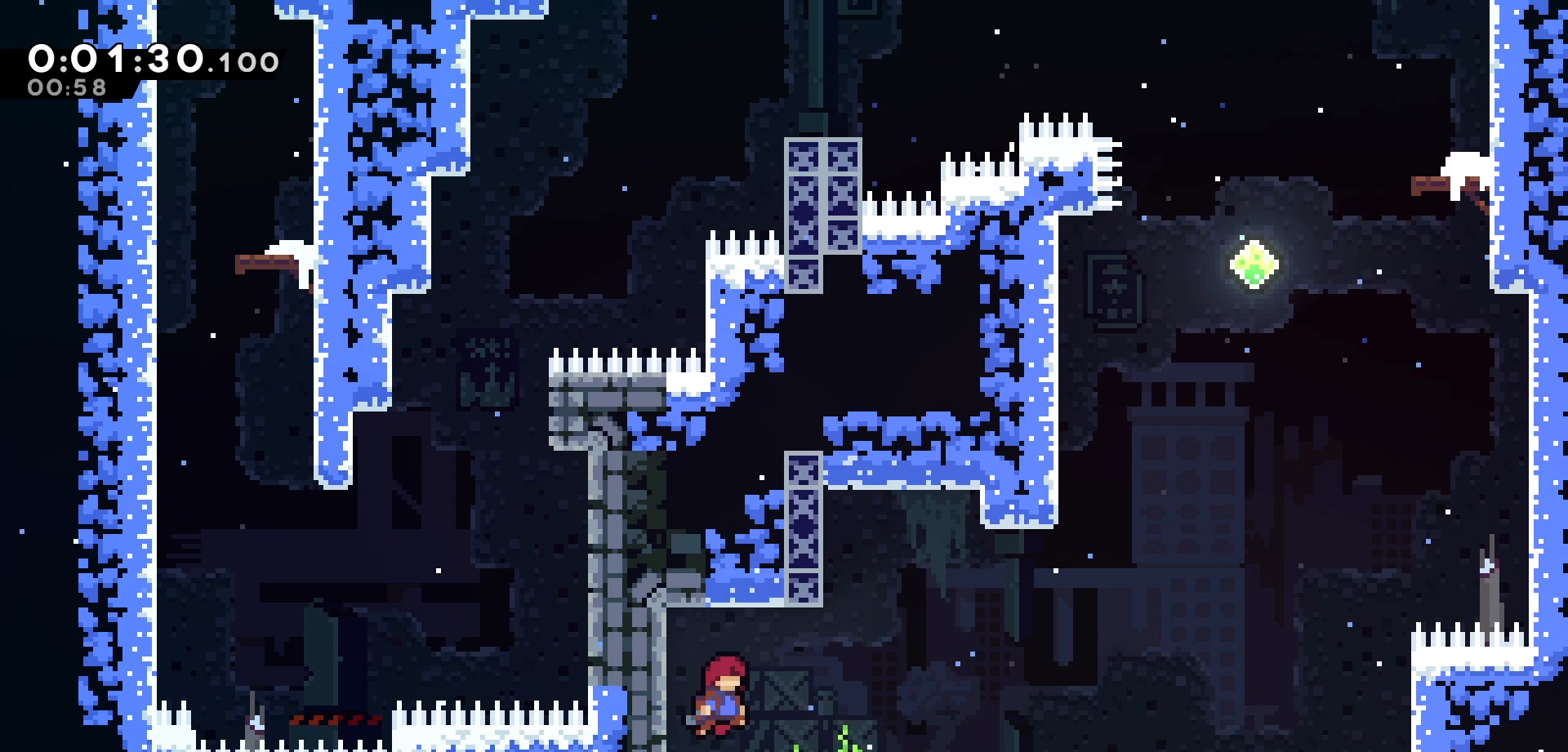
{"keys": ["dash", "up"], "events": [[33, "down", "down"], [50, "right", "down"], [83, "dash", "down"], [217, "dash", "up"], [250, "down", "up"], [300, "jump", "down"], [383, "up", "down"], [433, "right", "up"], [450, "jump", "up"], [500, "dash", "down"]]}
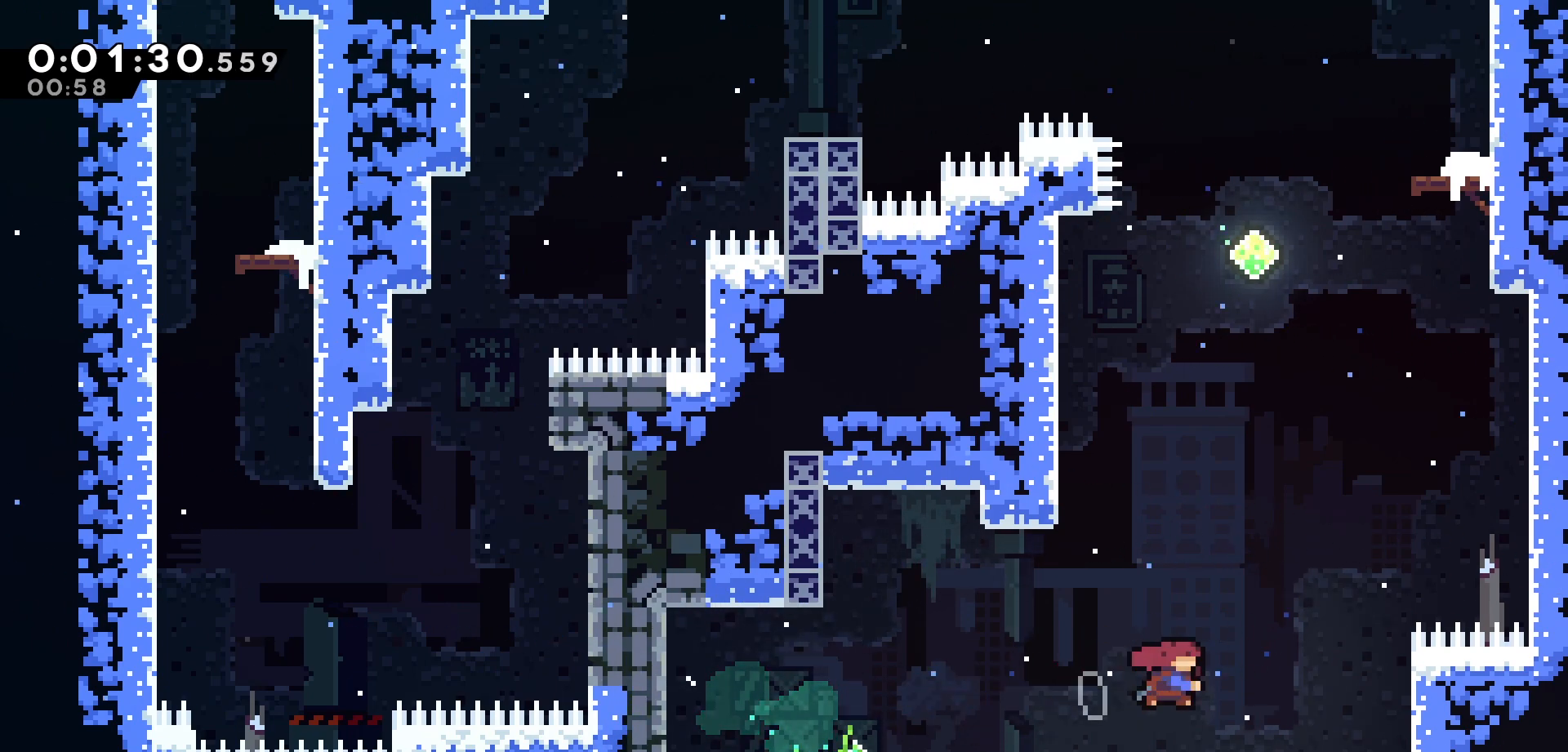
{"keys": ["grab", "left", "up"], "events": [[167, "grab", "down"], [200, "left", "down"], [250, "dash", "up"]]}
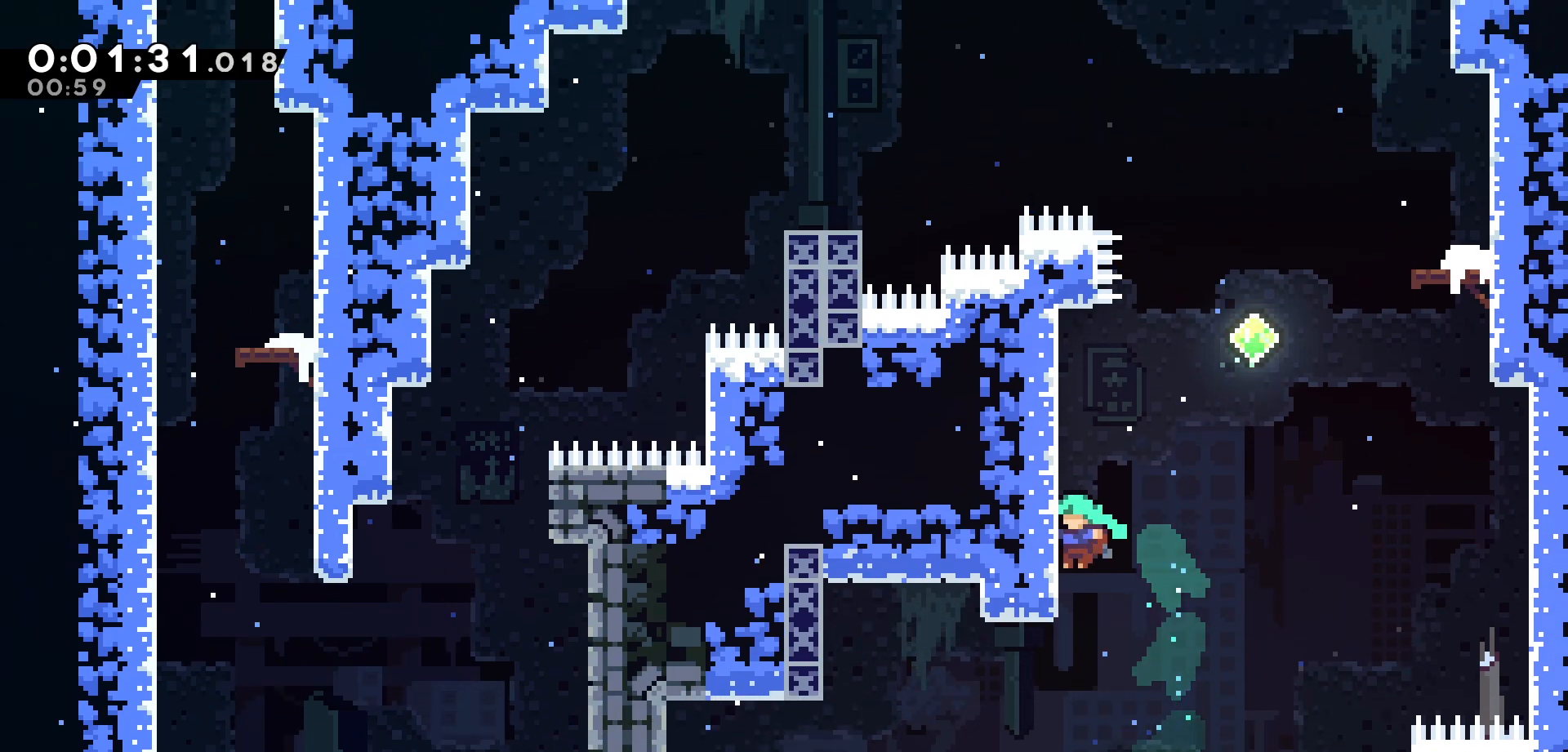
{"keys": ["jump", "right", "up"], "events": [[17, "jump", "down"], [217, "grab", "up"], [217, "jump", "up"], [217, "left", "up"], [233, "up", "up"], [300, "jump", "down"], [333, "right", "down"], [450, "up", "down"]]}
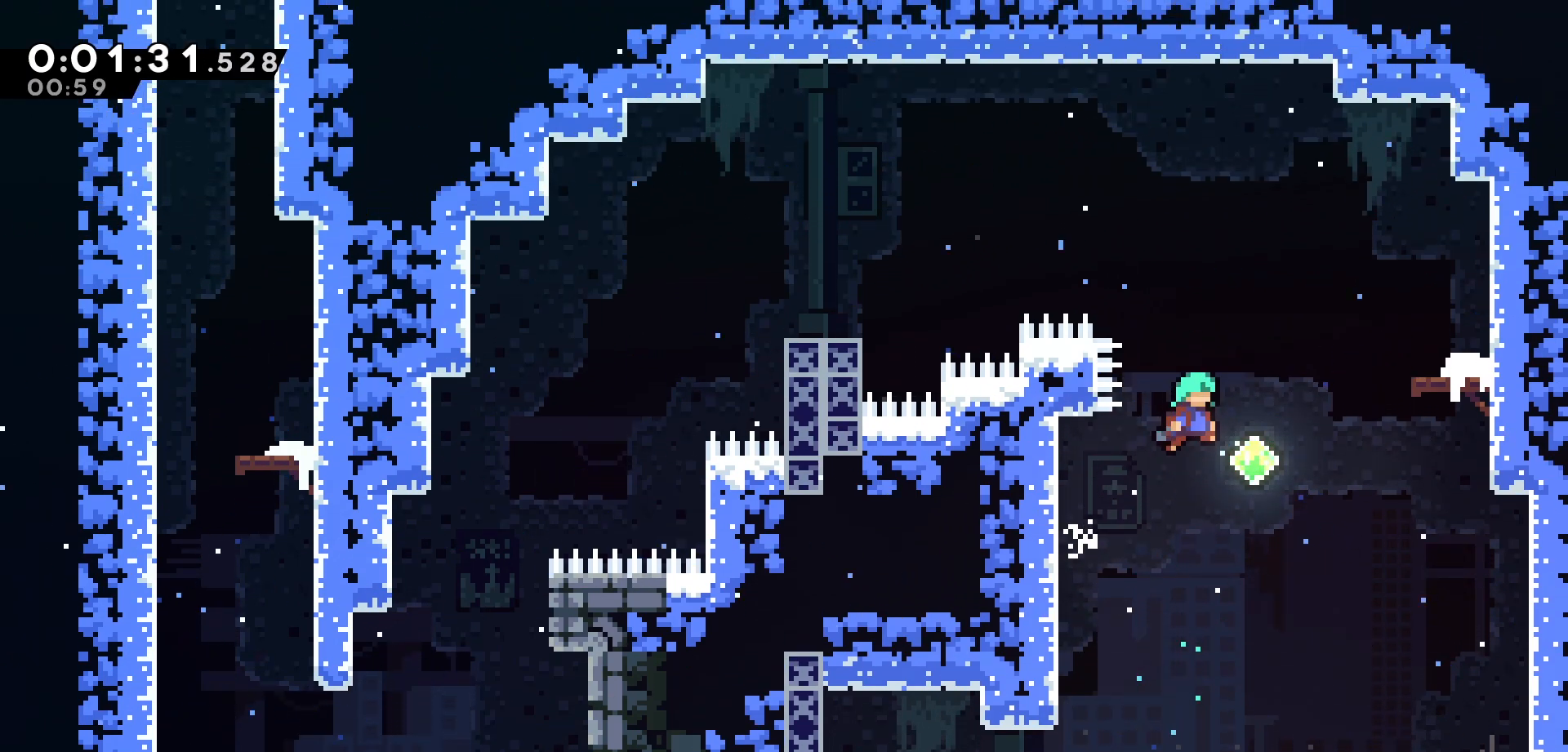
{"keys": [], "events": [[50, "jump", "up"], [133, "dash", "down"], [283, "dash", "up"], [467, "up", "up"], [483, "right", "up"]]}
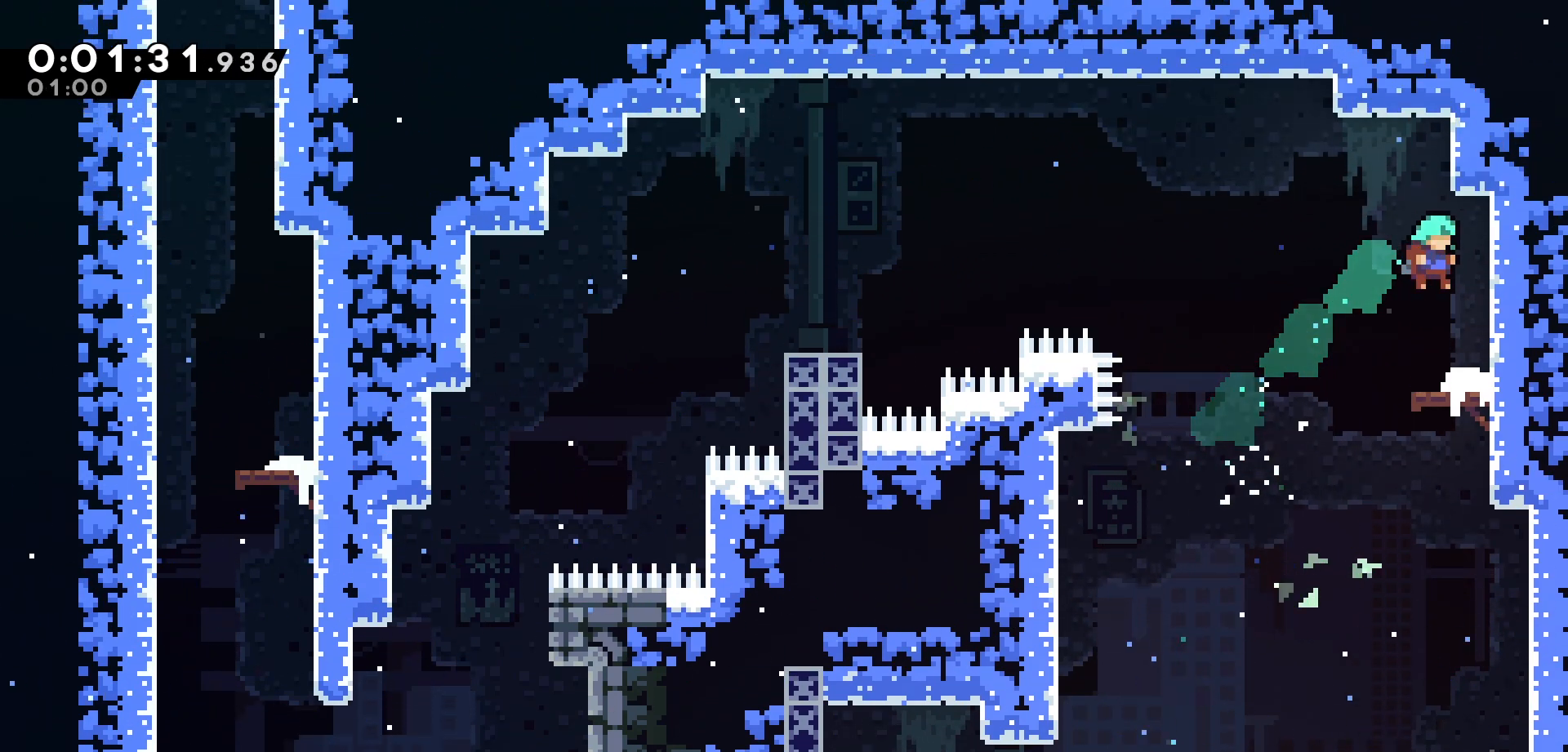
{"keys": ["jump", "left"], "events": [[300, "dash", "down"], [300, "right", "down"], [417, "dash", "up"], [417, "left", "down"], [417, "right", "up"], [467, "jump", "down"]]}
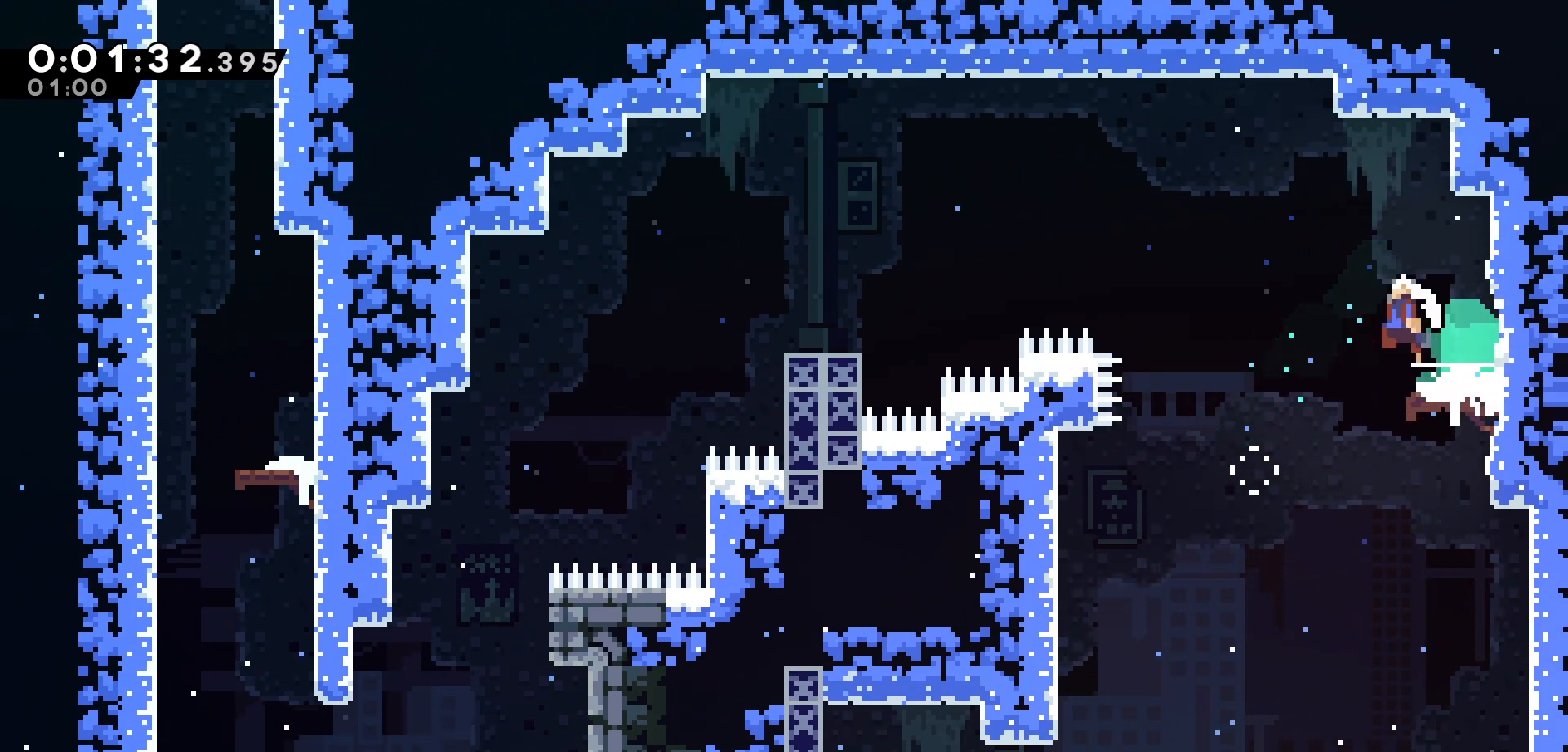
{"keys": ["dash", "left", "up"], "events": [[217, "up", "down"], [300, "jump", "up"], [350, "dash", "down"]]}
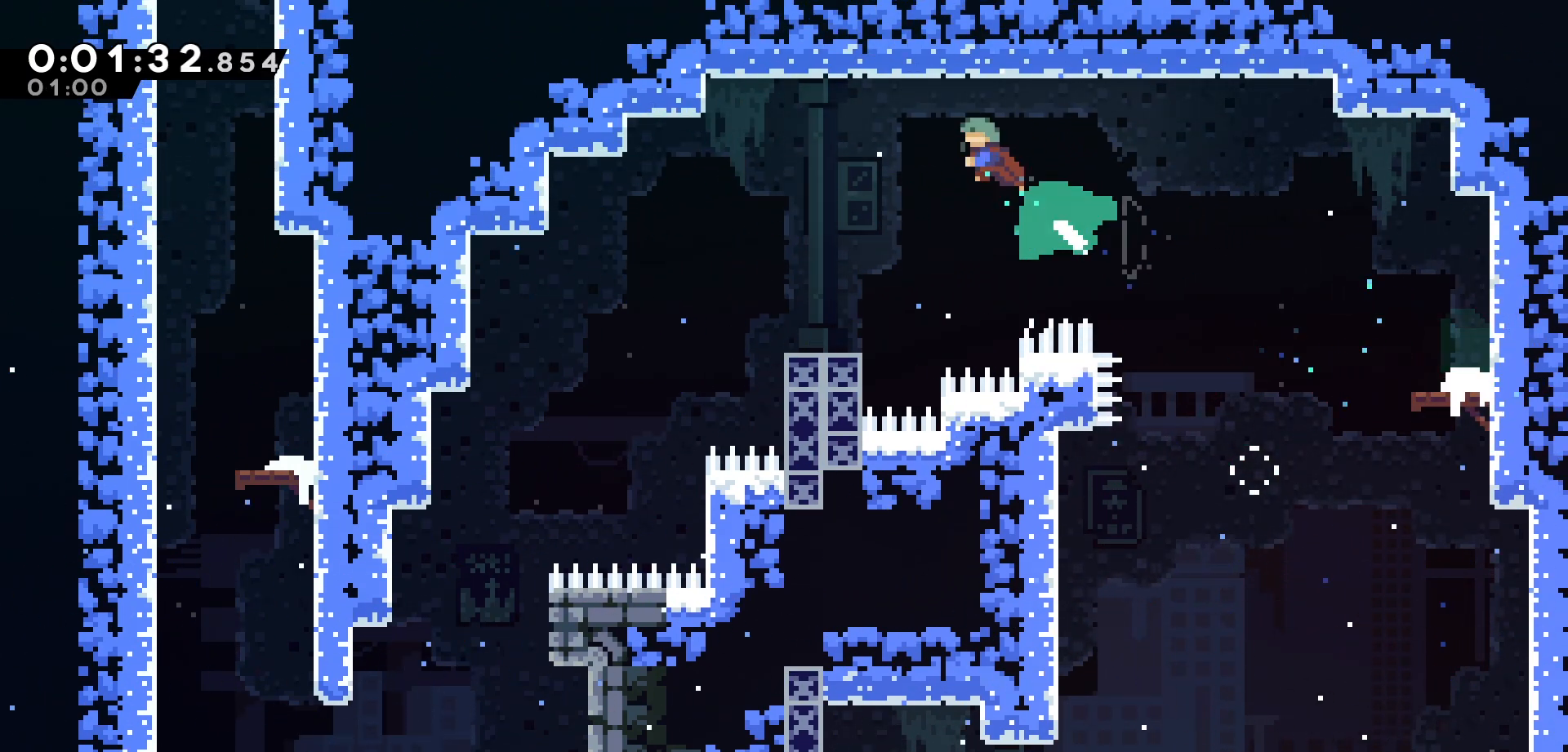
{"keys": ["left"], "events": [[33, "dash", "up"], [167, "up", "up"], [267, "left", "up"], [500, "left", "down"]]}
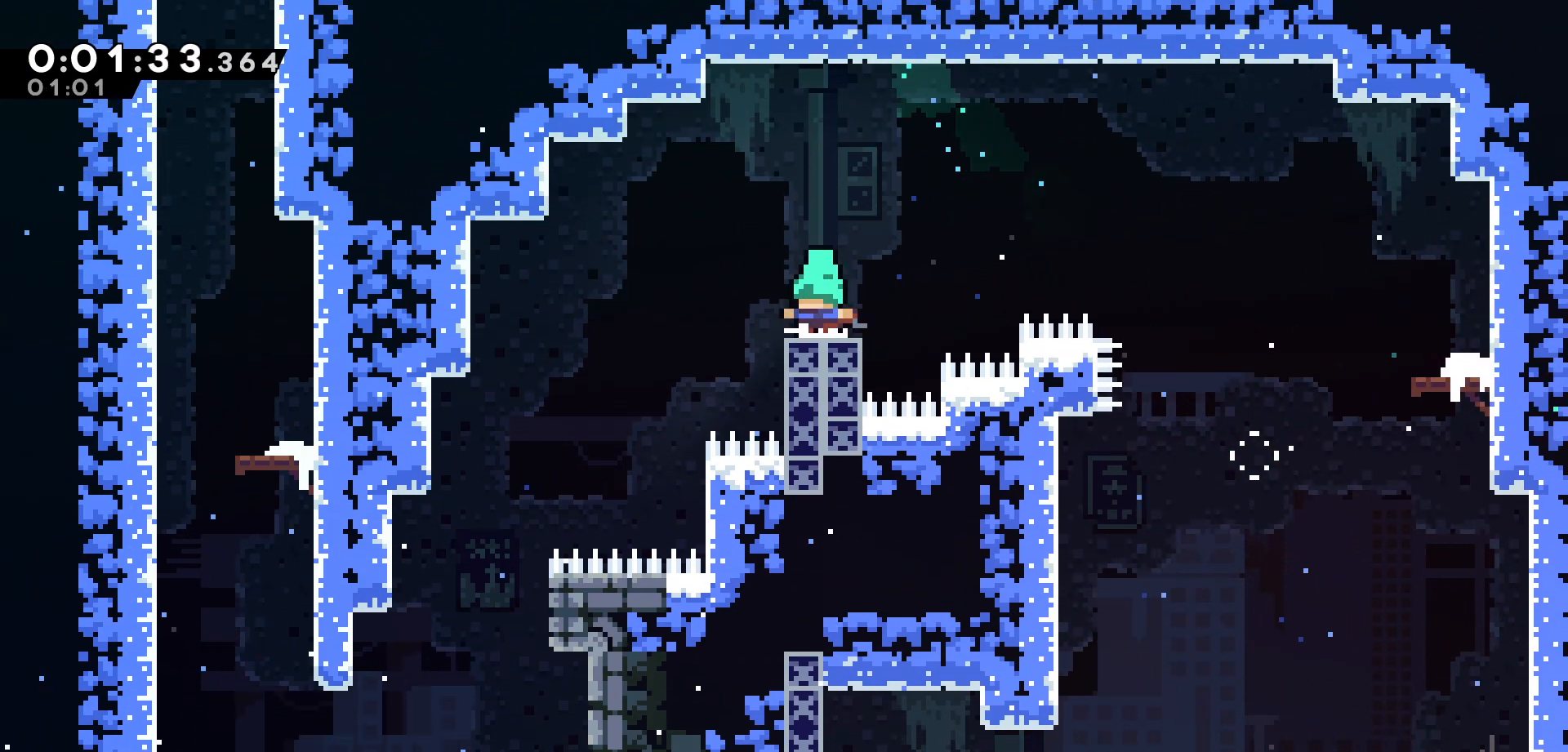
{"keys": ["left"], "events": [[50, "jump", "down"], [267, "jump", "up"]]}